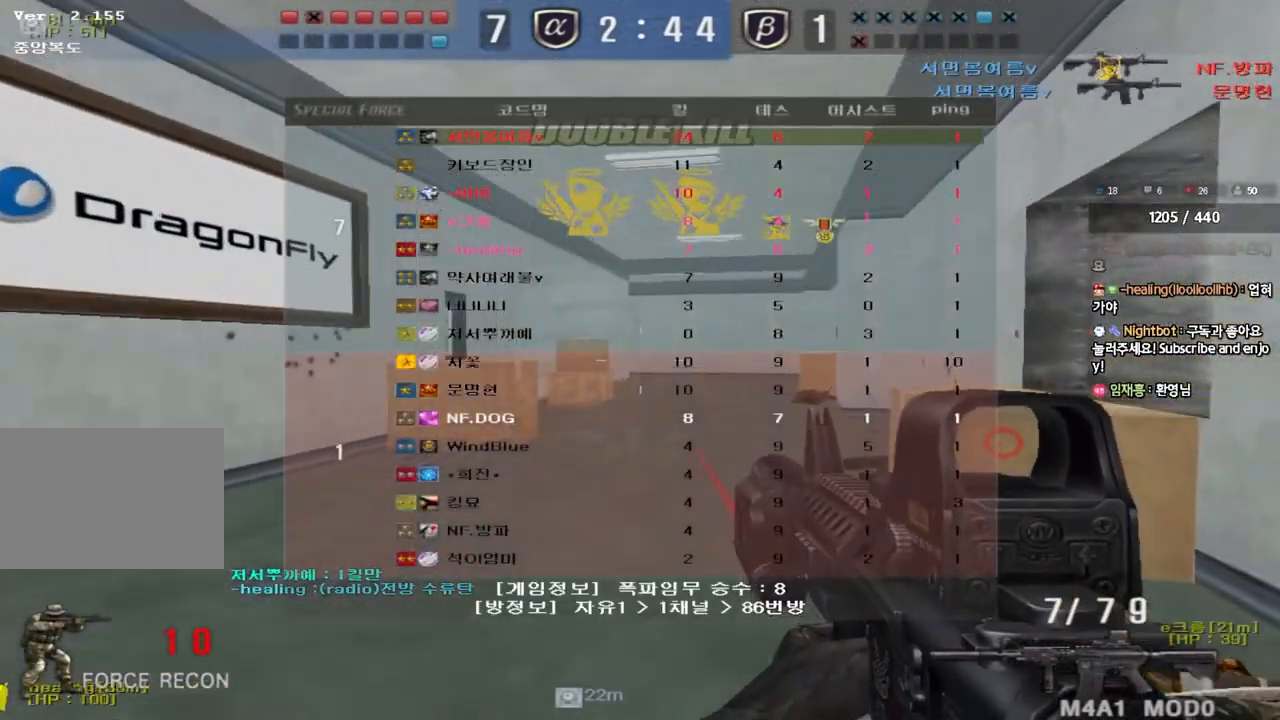
Gameplay with keyboard; each line is a JSON object with the keys held at the frame after it. "events" lists presses ("down") and releases ("up") of "a", "ctrl", "d", "e", "f", "q", "r", "s", "shift", "space", "tab" and "w" between this image and that frame as [ms after this image, input, new state], when the widget could be followed in between. No other keys are recorded. Mouse input is not recorded.
{"keys": ["a", "w"], "events": [[50, "tab", "up"], [150, "d", "up"], [167, "a", "down"], [283, "r", "down"], [367, "r", "up"]]}
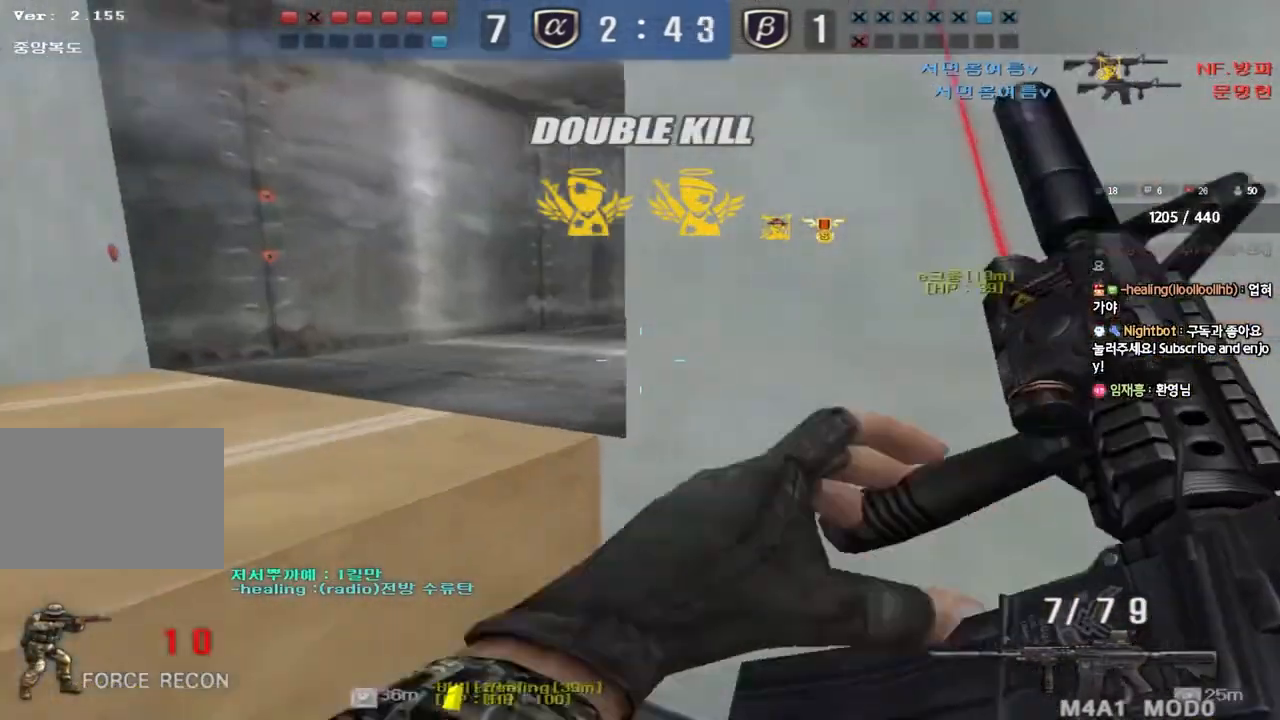
{"keys": ["d", "w"], "events": [[17, "ctrl", "down"], [17, "space", "down"], [117, "space", "up"], [150, "ctrl", "up"], [250, "ctrl", "down"], [350, "ctrl", "up"], [383, "a", "up"], [483, "d", "down"]]}
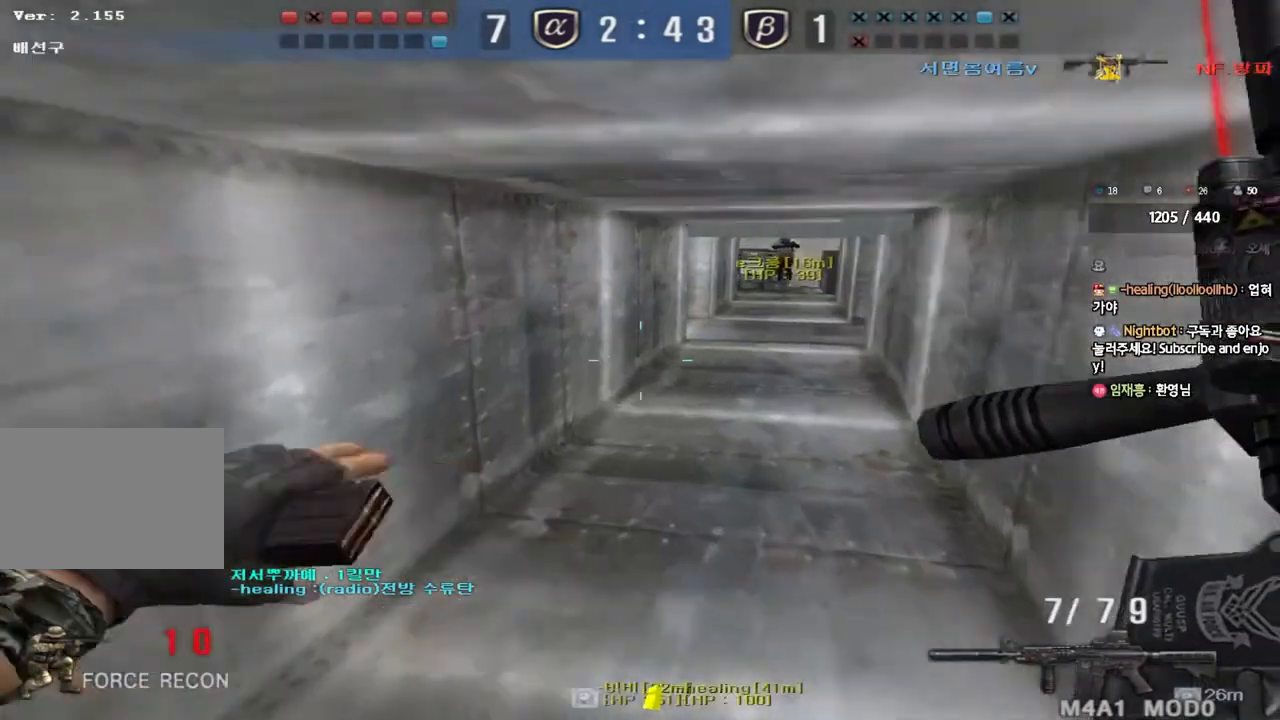
{"keys": ["shift", "space"], "events": [[117, "d", "up"], [117, "w", "up"], [133, "ctrl", "down"], [217, "a", "down"], [233, "w", "down"], [267, "ctrl", "up"], [417, "w", "up"], [433, "shift", "down"], [450, "a", "up"], [467, "space", "down"]]}
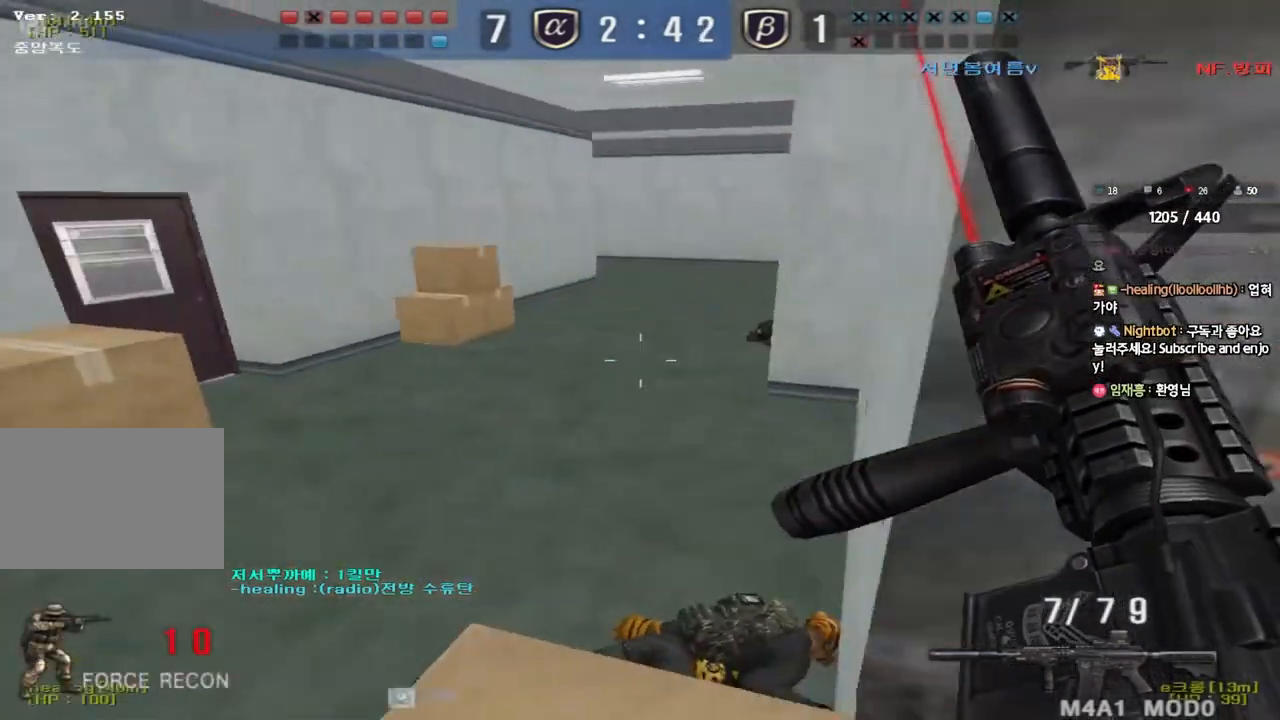
{"keys": ["d"], "events": [[17, "s", "down"], [33, "a", "down"], [33, "shift", "up"], [67, "space", "up"], [150, "shift", "down"], [283, "shift", "up"], [300, "a", "up"], [300, "d", "down"], [483, "s", "up"]]}
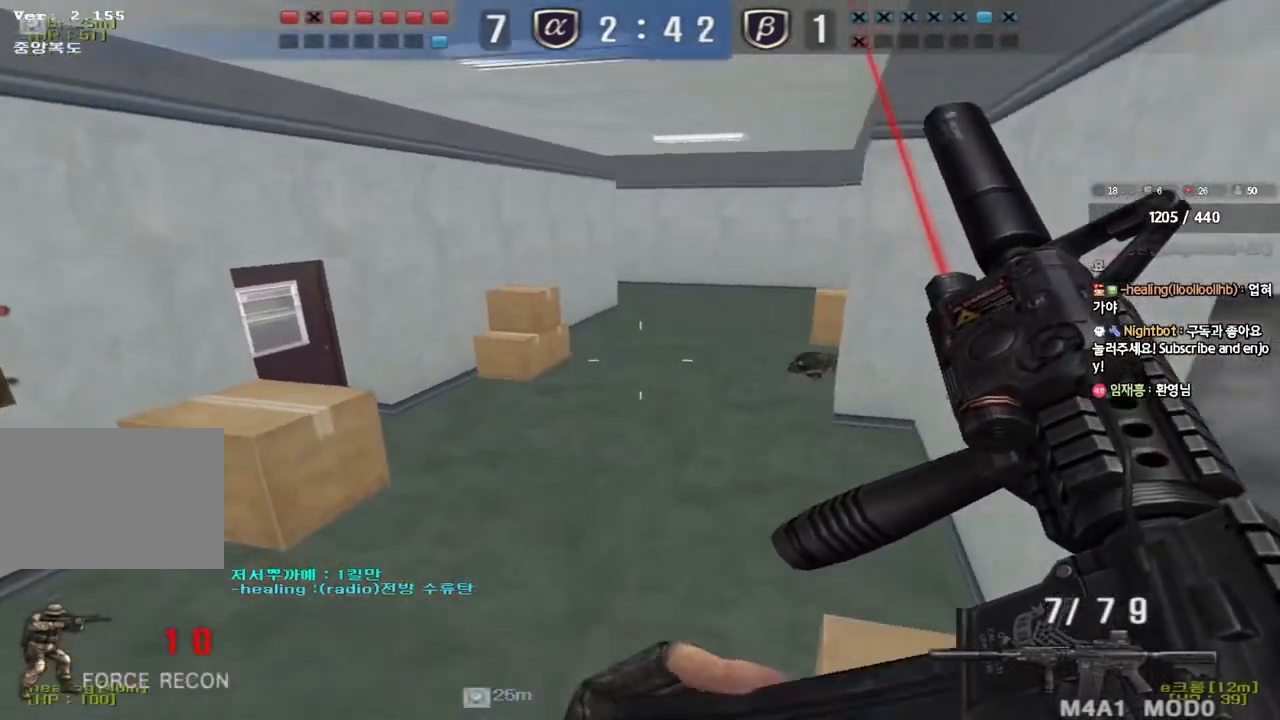
{"keys": ["ctrl", "tab"], "events": [[17, "ctrl", "down"], [100, "w", "down"], [217, "tab", "down"], [350, "w", "up"], [367, "d", "up"]]}
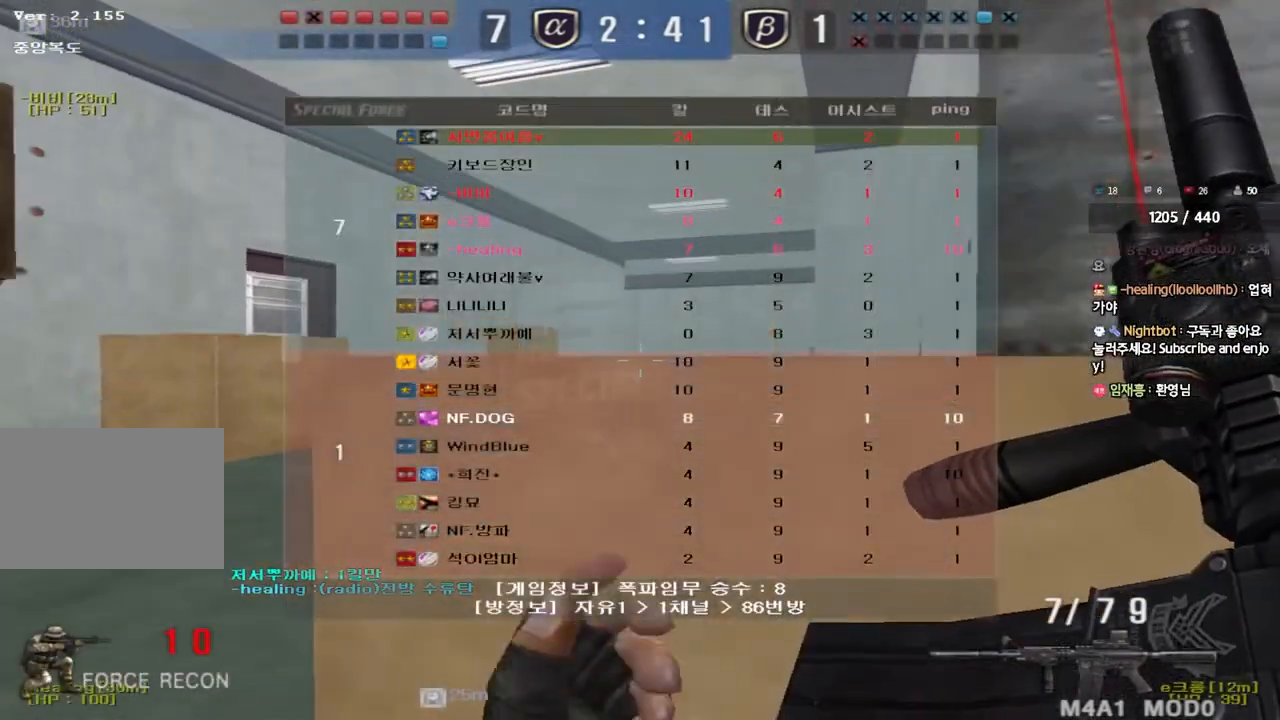
{"keys": ["ctrl"], "events": [[283, "tab", "up"]]}
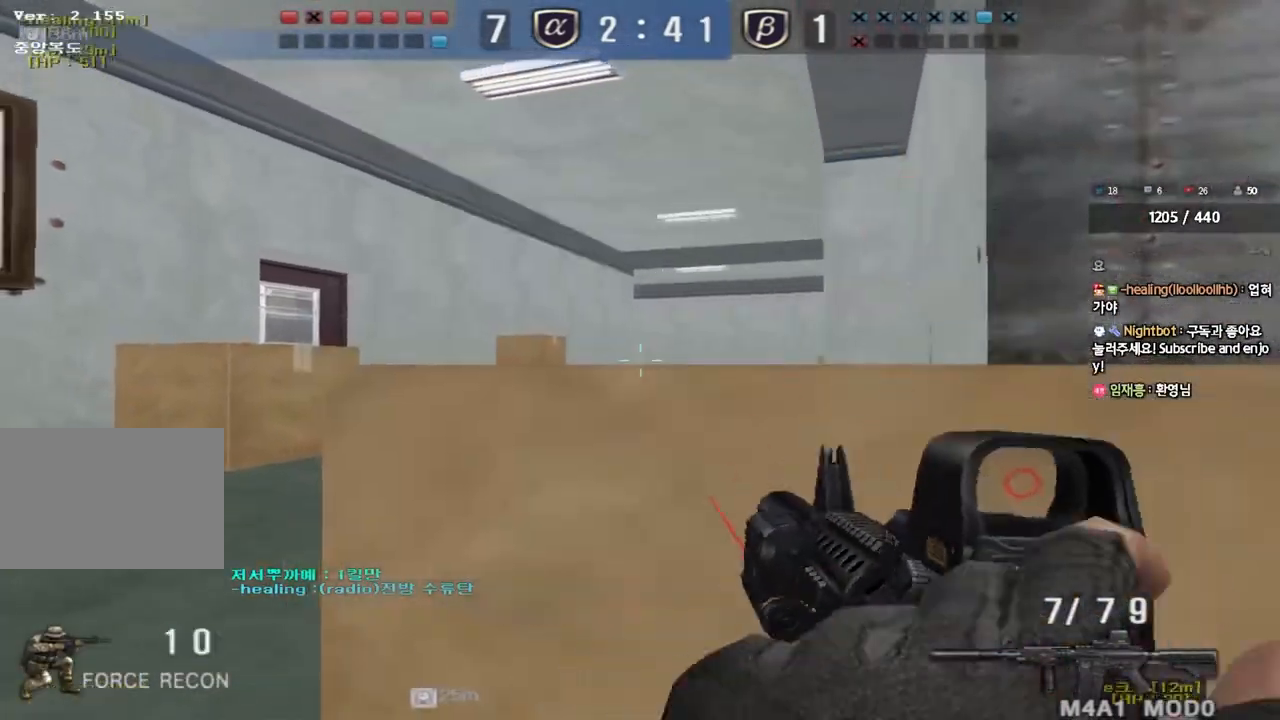
{"keys": ["a", "w"], "events": [[283, "a", "down"], [300, "w", "down"], [317, "ctrl", "up"]]}
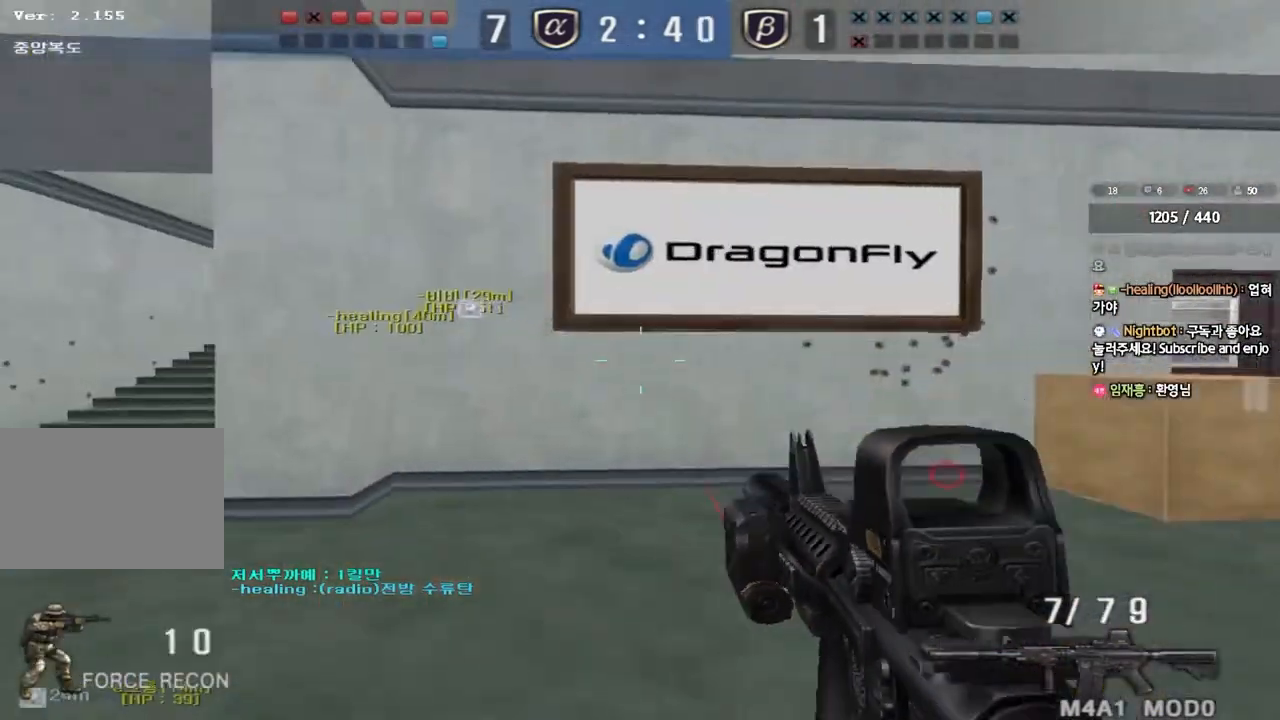
{"keys": ["a", "w"], "events": []}
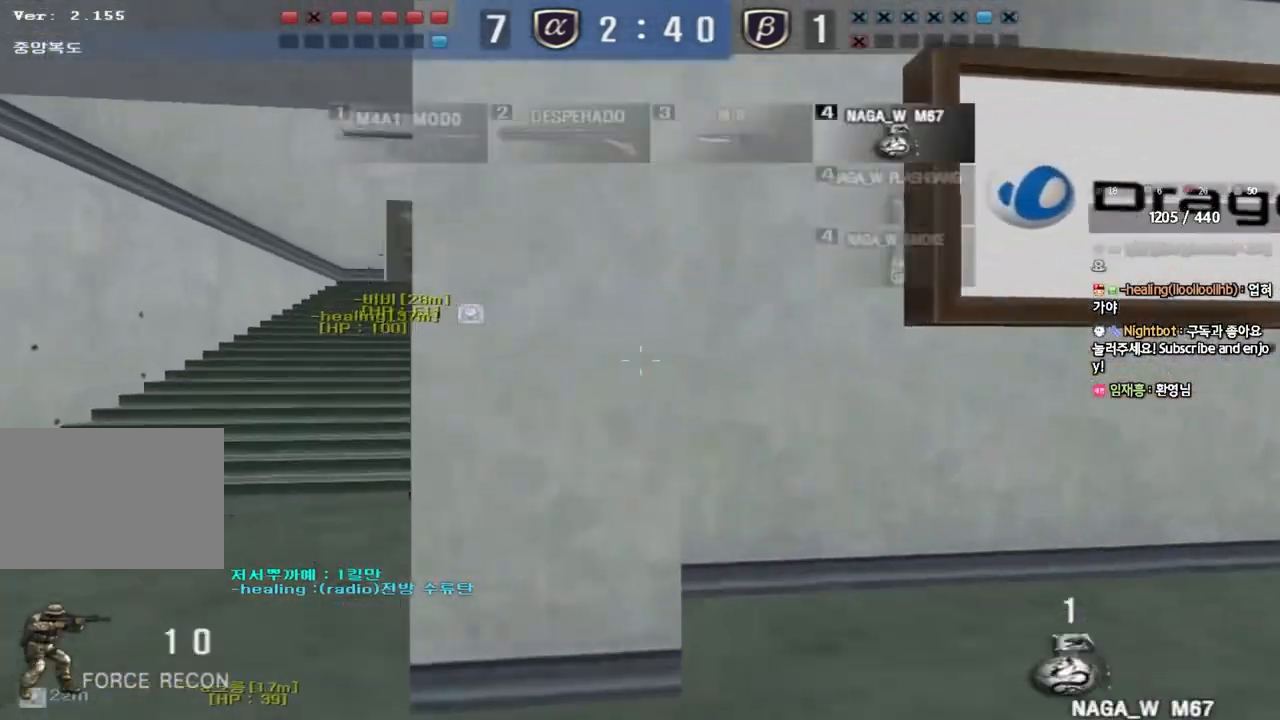
{"keys": ["w"], "events": [[467, "a", "up"]]}
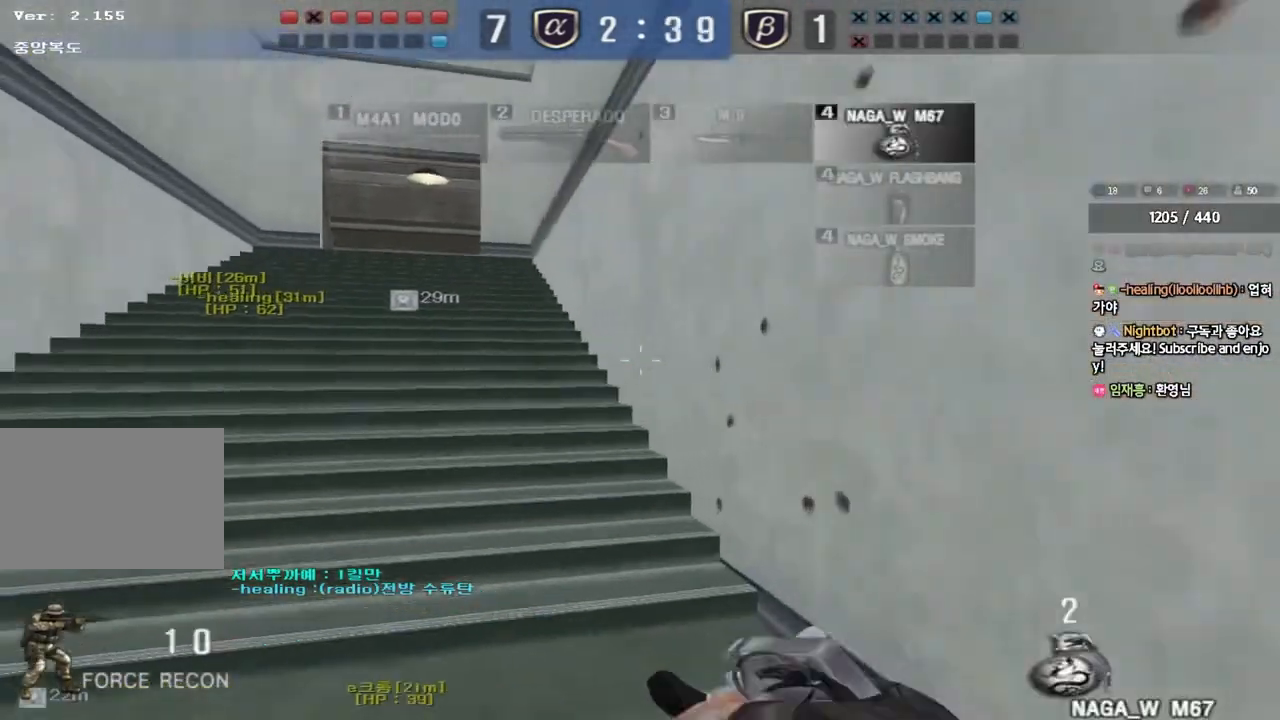
{"keys": ["d", "tab", "w"], "events": [[17, "d", "down"], [100, "tab", "down"]]}
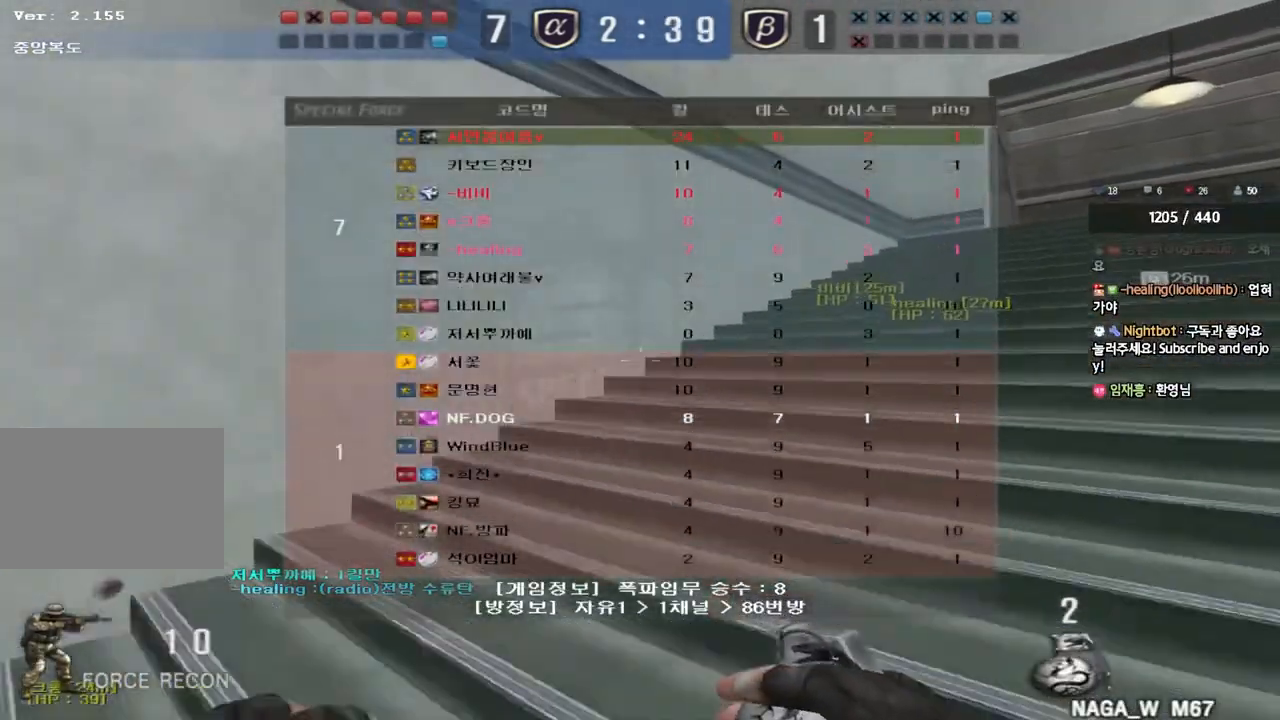
{"keys": ["d", "tab", "w"], "events": []}
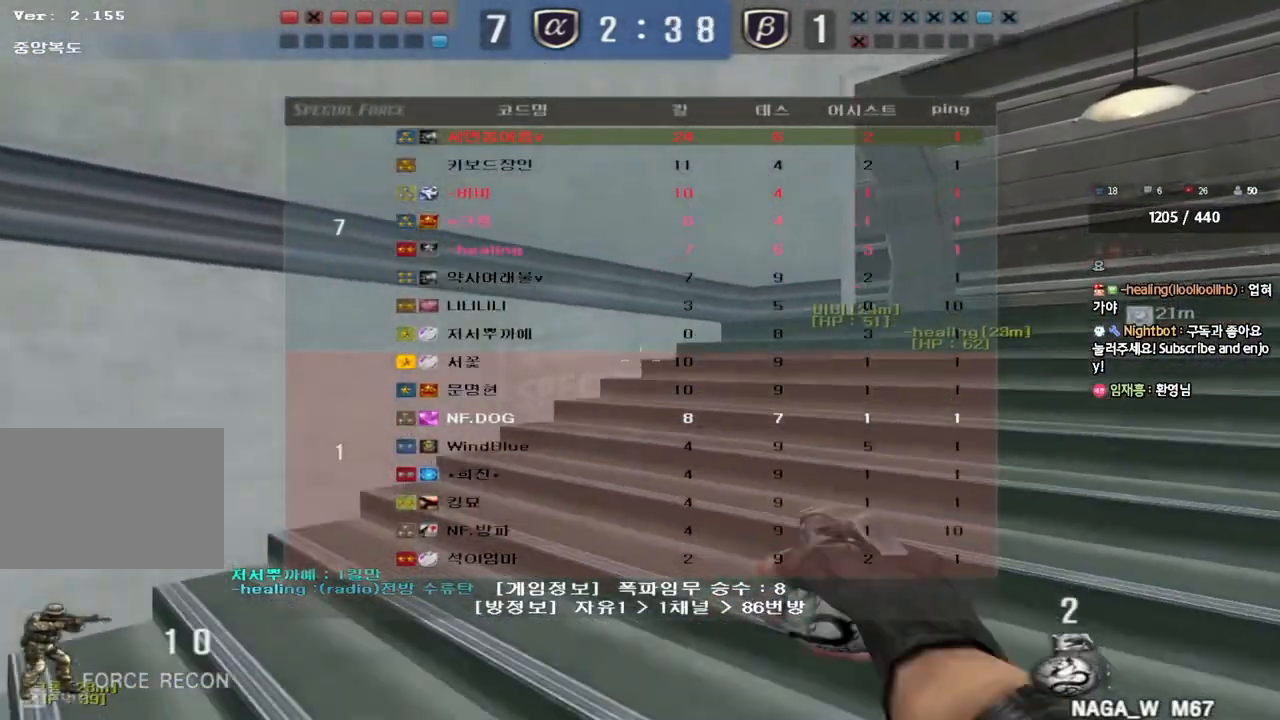
{"keys": ["d", "tab", "w"], "events": []}
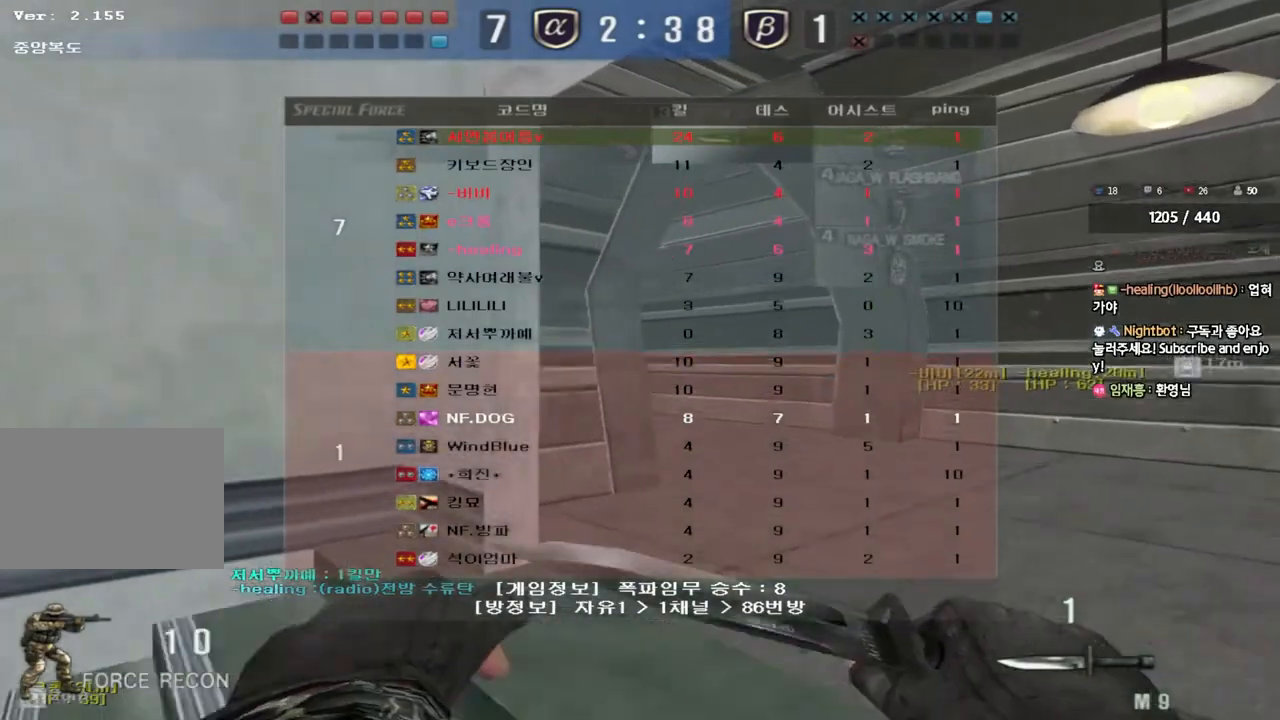
{"keys": ["d", "tab", "w"], "events": []}
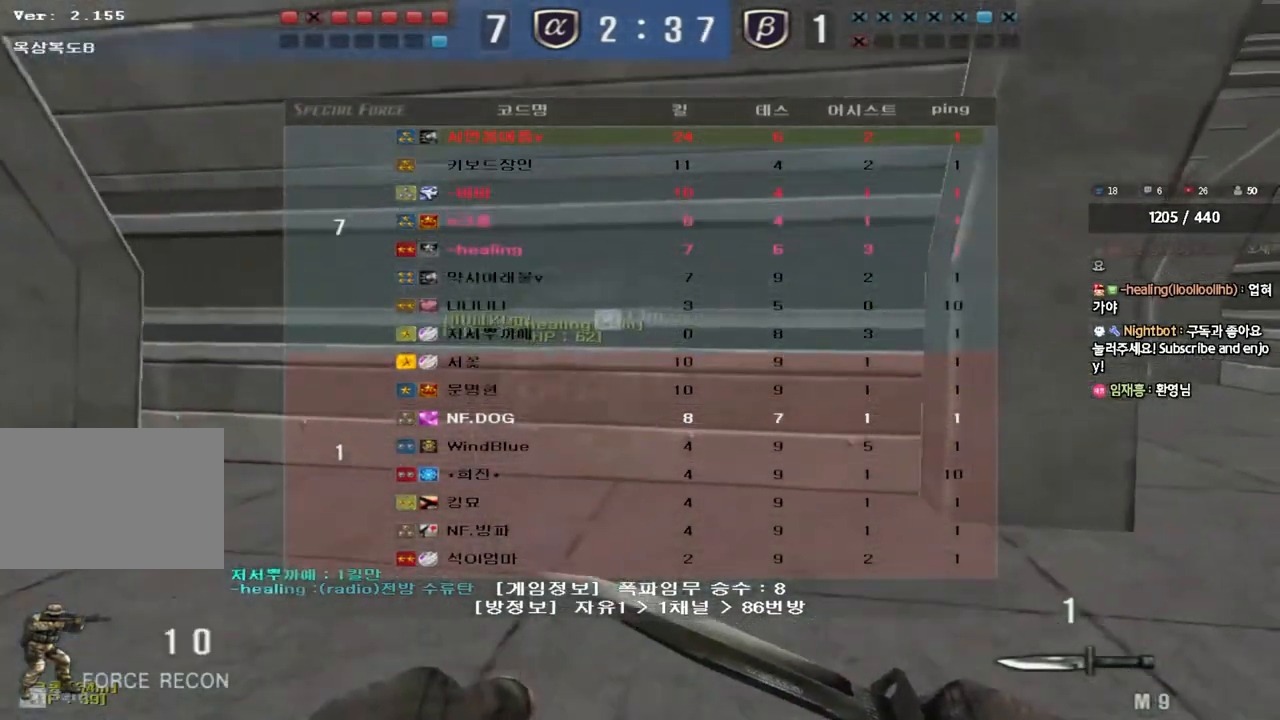
{"keys": ["d", "tab", "w"], "events": []}
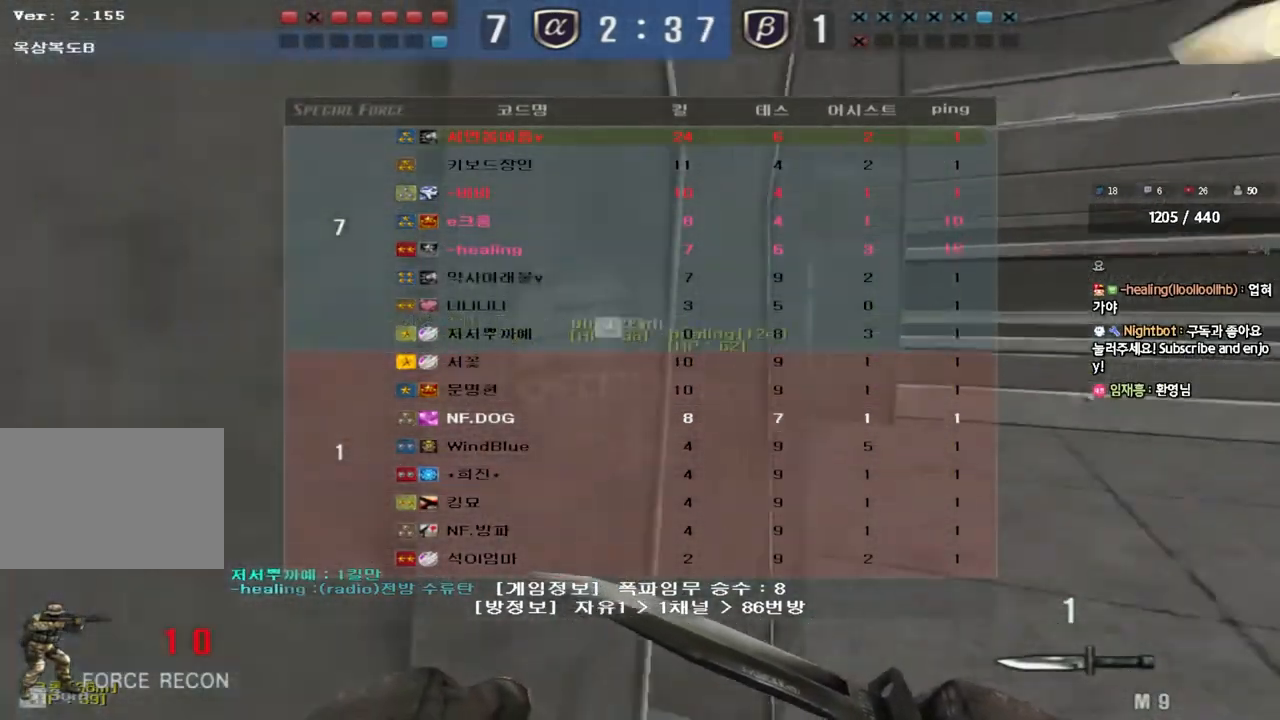
{"keys": ["a", "w"], "events": [[250, "tab", "up"], [283, "d", "up"], [350, "a", "down"]]}
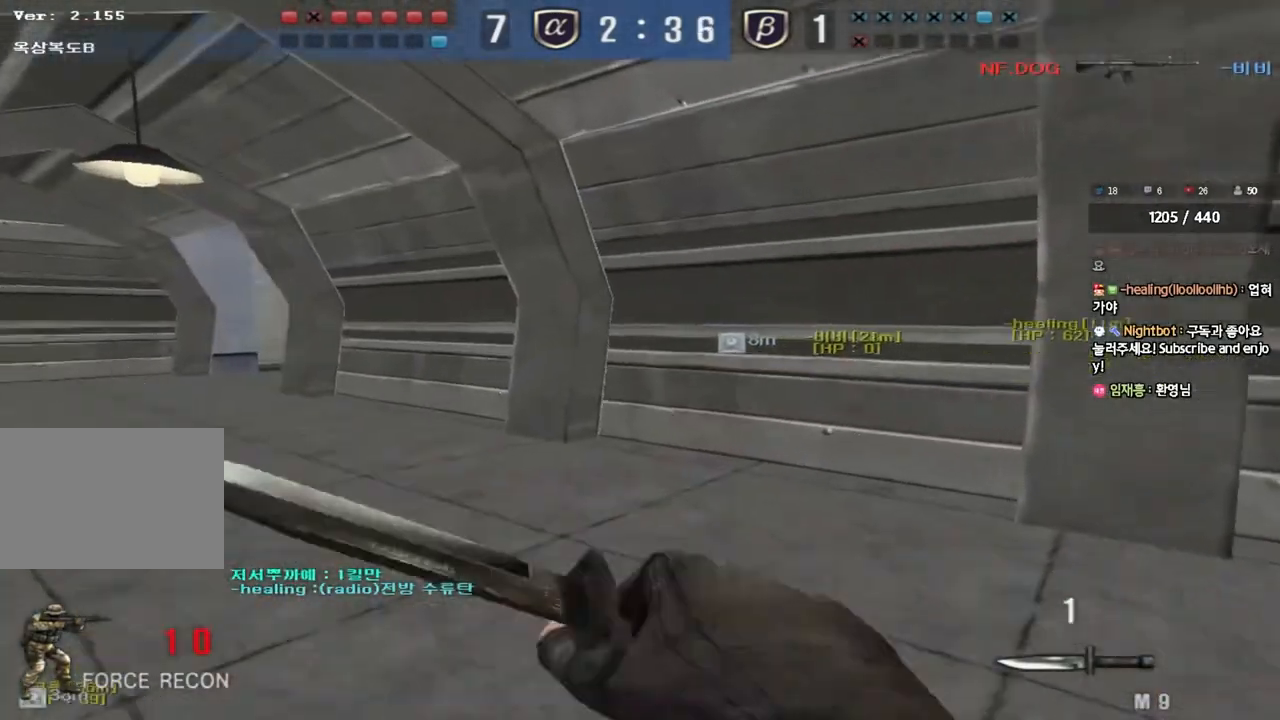
{"keys": ["a", "w"], "events": []}
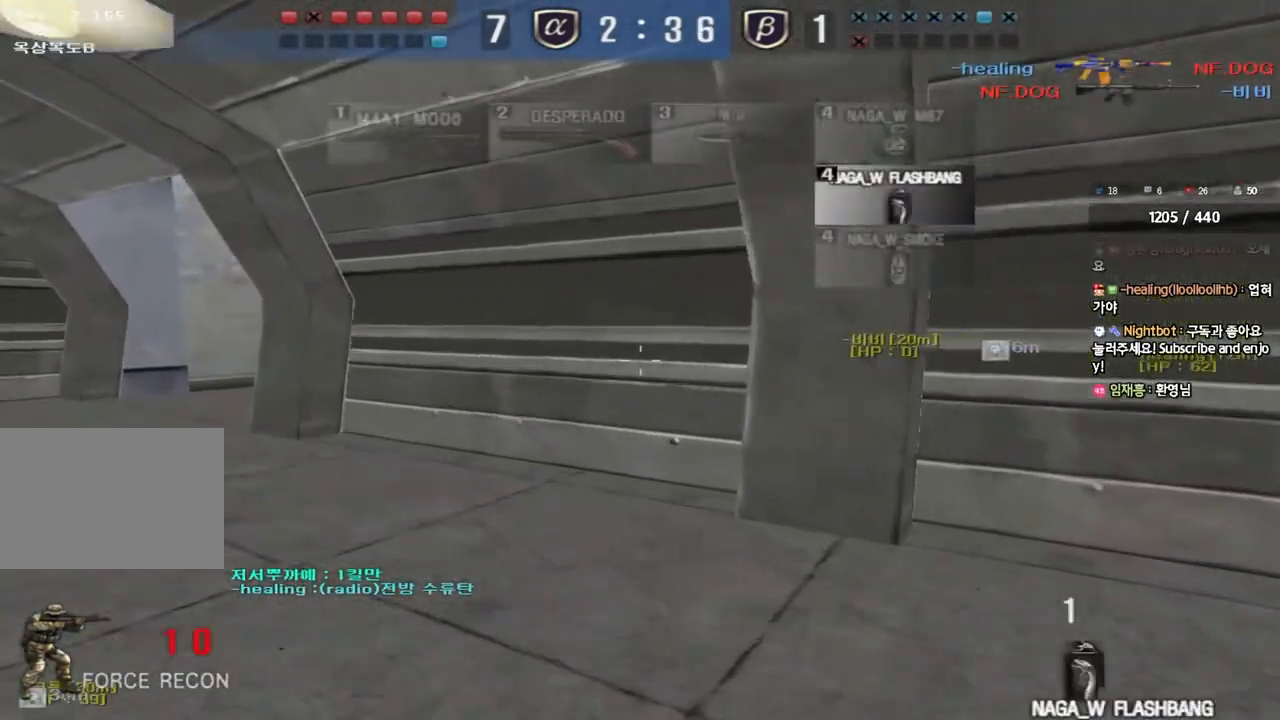
{"keys": ["a", "w"], "events": []}
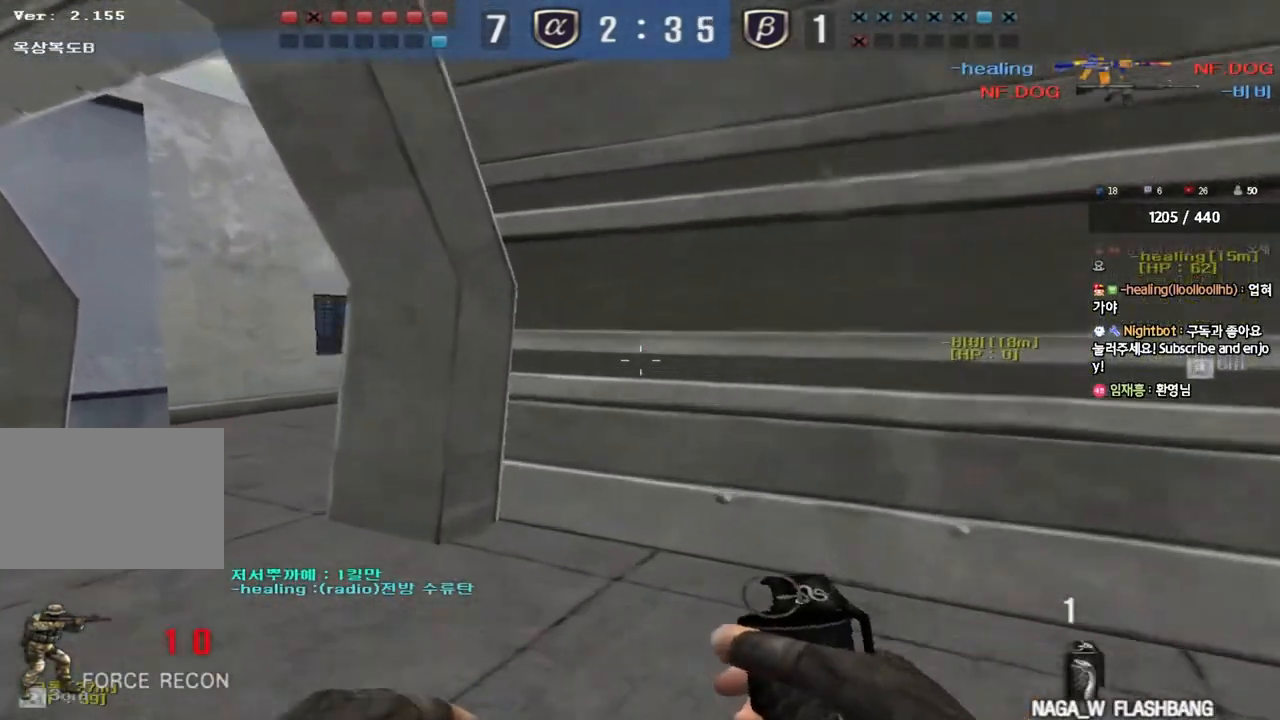
{"keys": ["a", "w"], "events": []}
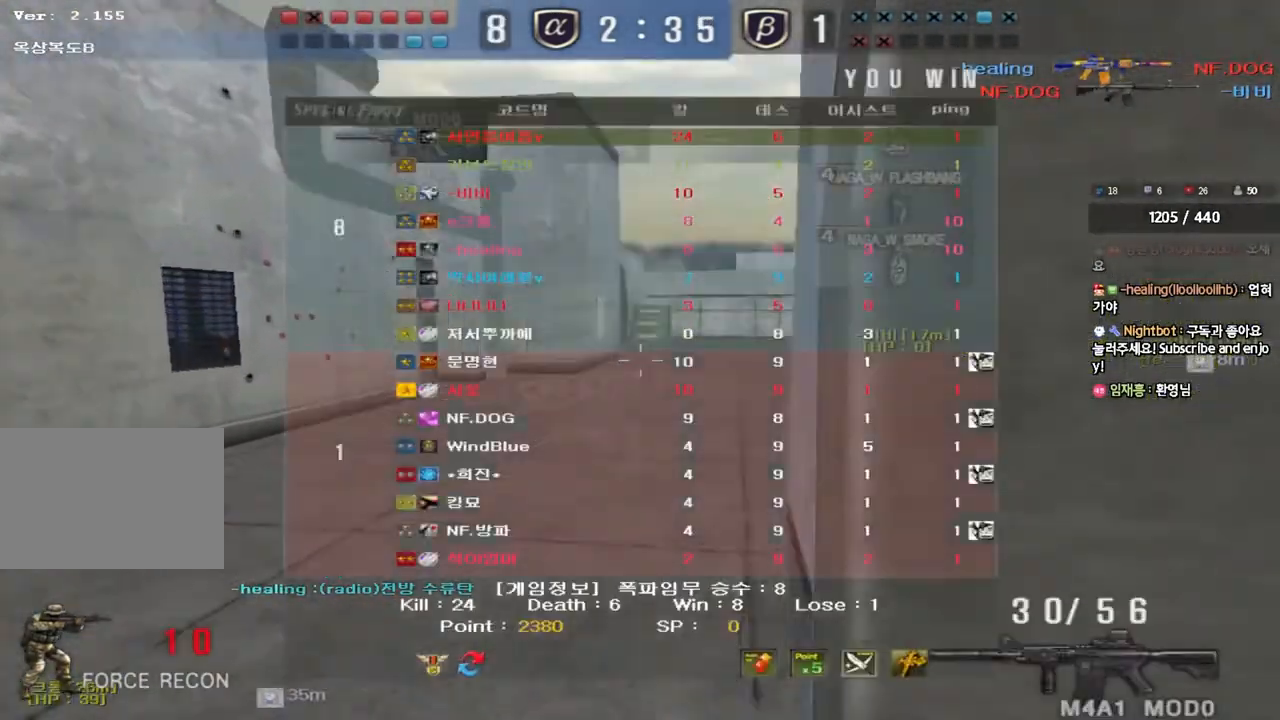
{"keys": [], "events": [[467, "w", "up"], [483, "a", "up"]]}
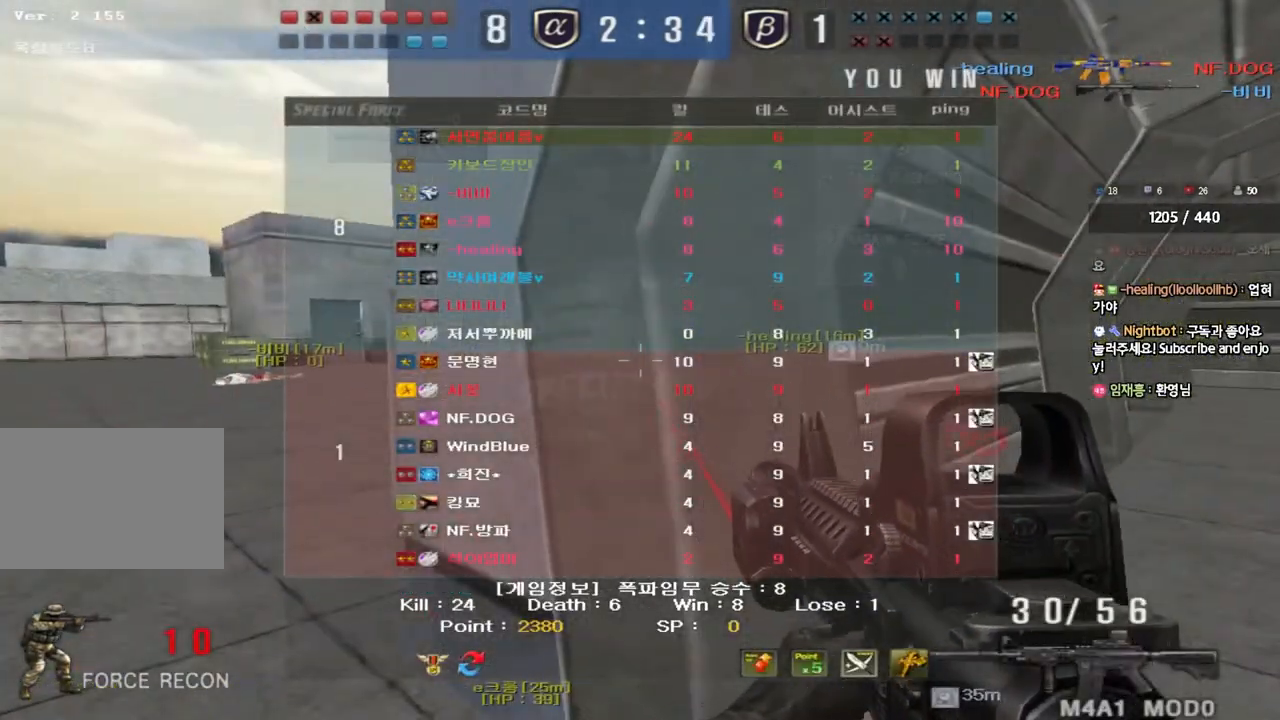
{"keys": [], "events": []}
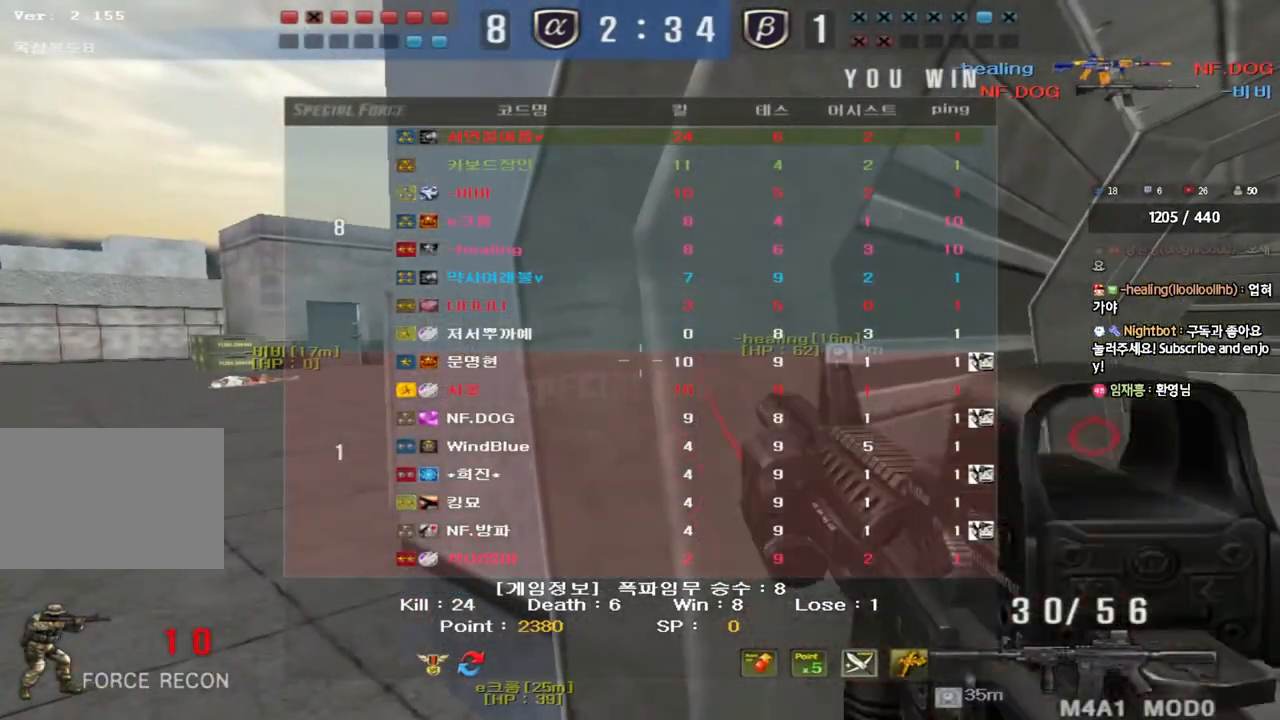
{"keys": [], "events": []}